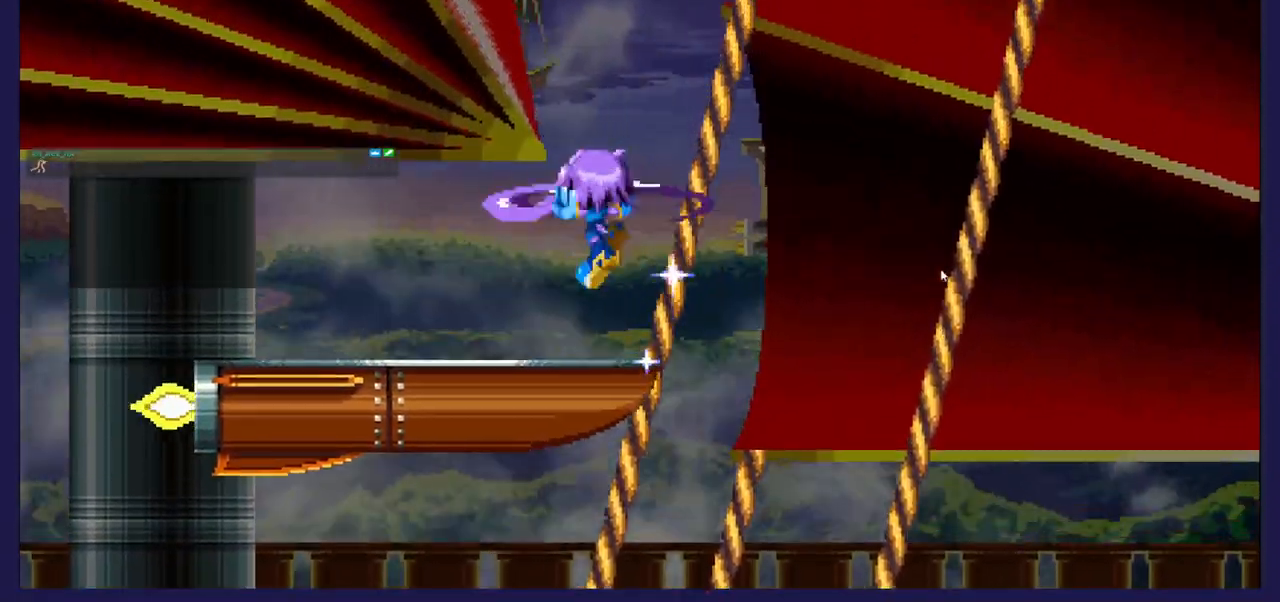
Gameplay with a controller (Xbox layout); each line is a JSON object with the inputs held at the frame after it (dt_ms = milliseconds from this image to that frame). "events" lists button and stick changes between this image and that frame as [ms after this image, input, new state], when the widget could be followed in between.
{"dt_ms": 500, "buttons": ["DPAD_DOWN"], "left_stick": "center", "right_stick": "center", "events": [[100, "DPAD_LEFT", "up"], [150, "DPAD_RIGHT", "down"], [283, "DPAD_RIGHT", "up"], [367, "DPAD_DOWN", "down"]]}
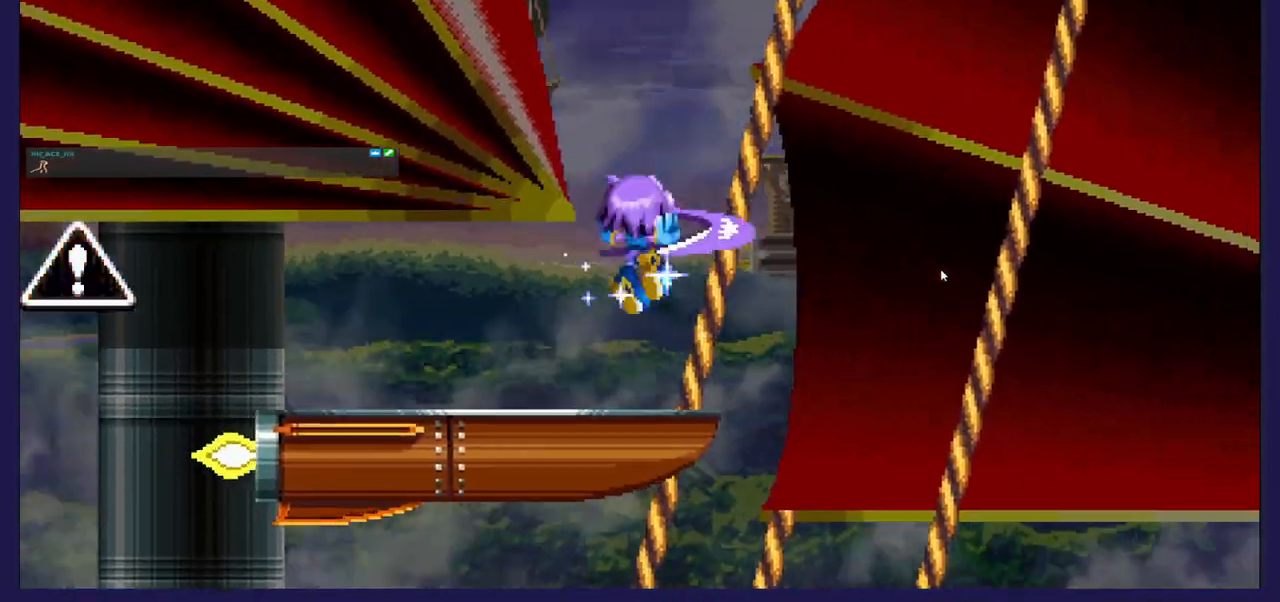
{"dt_ms": 500, "buttons": ["DPAD_RIGHT"], "left_stick": "center", "right_stick": "center", "events": [[200, "DPAD_RIGHT", "down"], [233, "DPAD_DOWN", "up"]]}
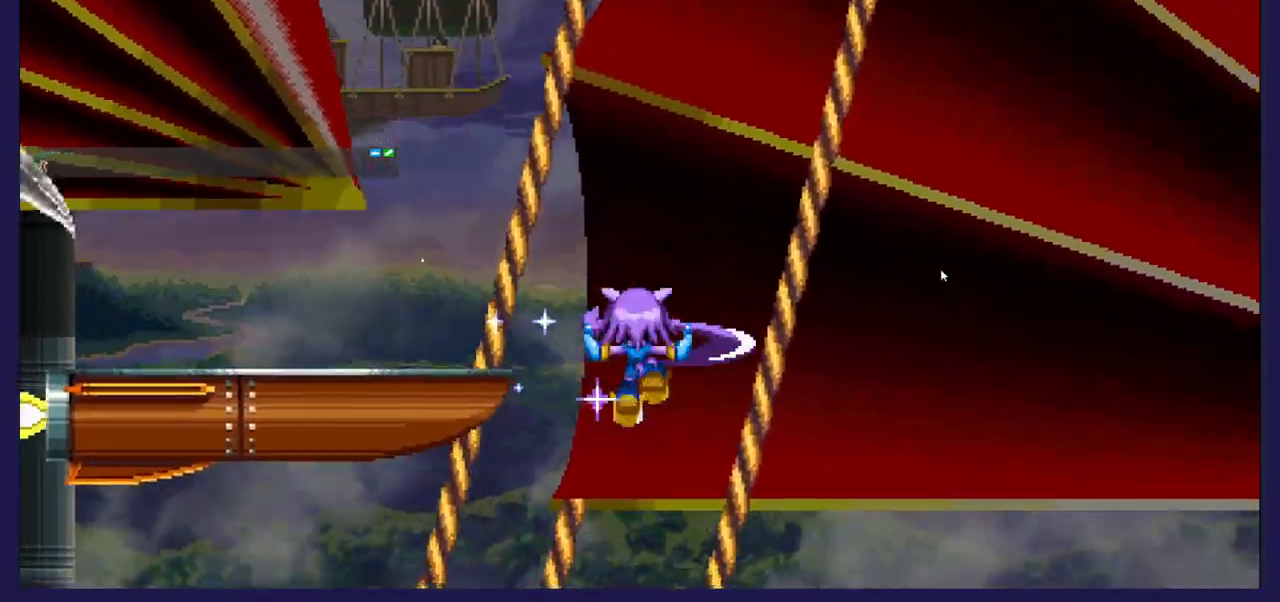
{"dt_ms": 500, "buttons": ["DPAD_LEFT"], "left_stick": "center", "right_stick": "center", "events": [[17, "DPAD_RIGHT", "up"], [33, "DPAD_DOWN", "down"], [50, "DPAD_LEFT", "down"], [67, "DPAD_DOWN", "up"]]}
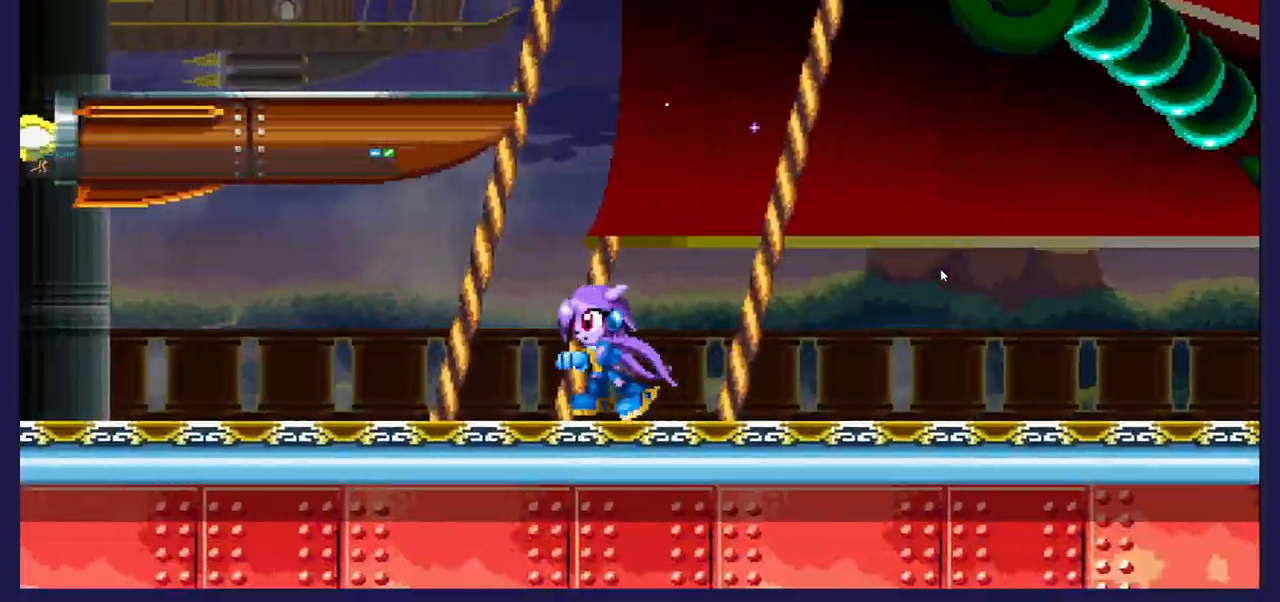
{"dt_ms": 500, "buttons": [], "left_stick": "center", "right_stick": "center", "events": [[33, "A", "down"], [350, "DPAD_LEFT", "up"], [483, "A", "up"]]}
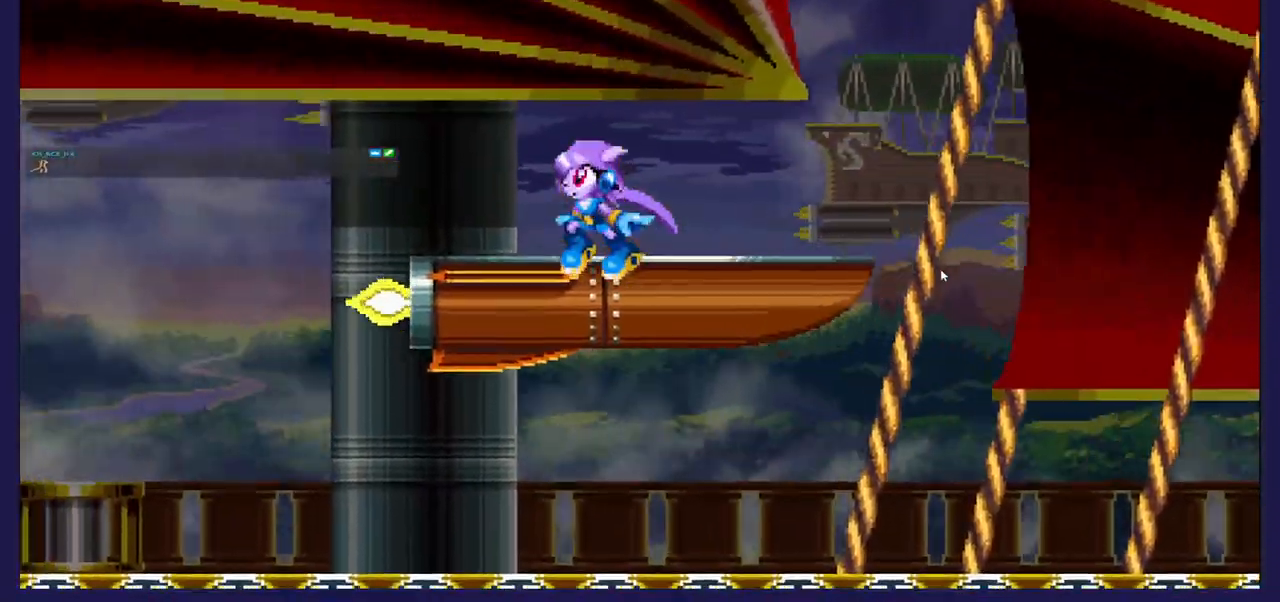
{"dt_ms": 500, "buttons": ["DPAD_RIGHT"], "left_stick": "center", "right_stick": "center", "events": [[50, "DPAD_UP", "down"], [283, "DPAD_UP", "up"], [500, "DPAD_RIGHT", "down"]]}
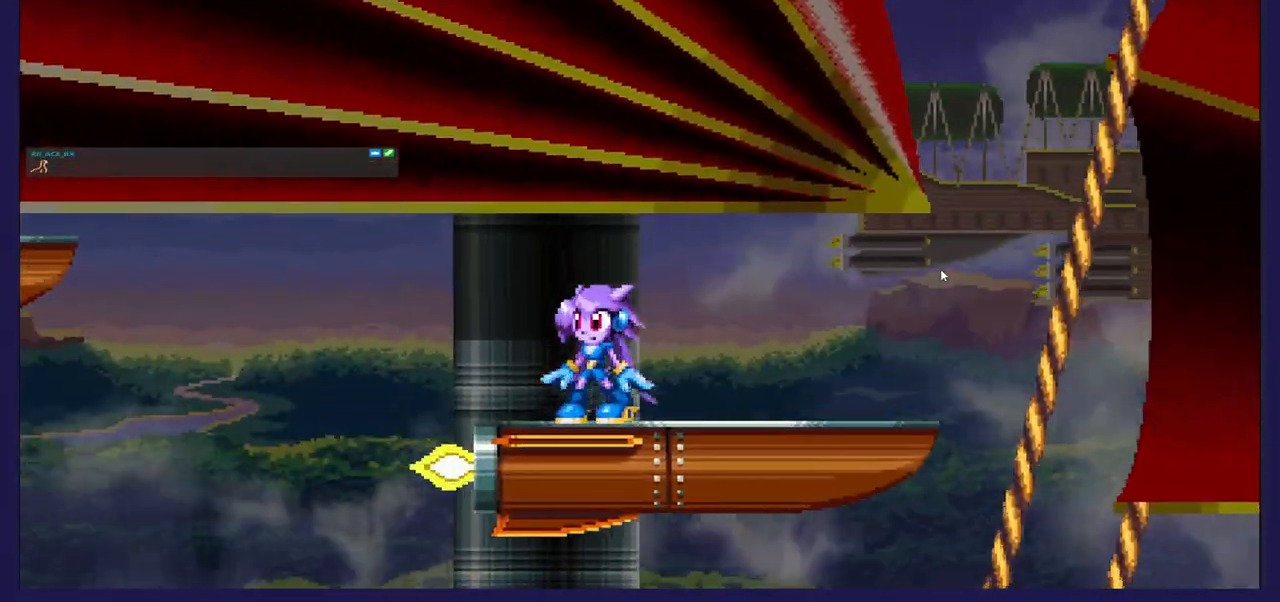
{"dt_ms": 500, "buttons": ["A", "DPAD_LEFT"], "left_stick": "center", "right_stick": "center", "events": [[83, "A", "down"], [400, "DPAD_RIGHT", "up"], [483, "DPAD_LEFT", "down"]]}
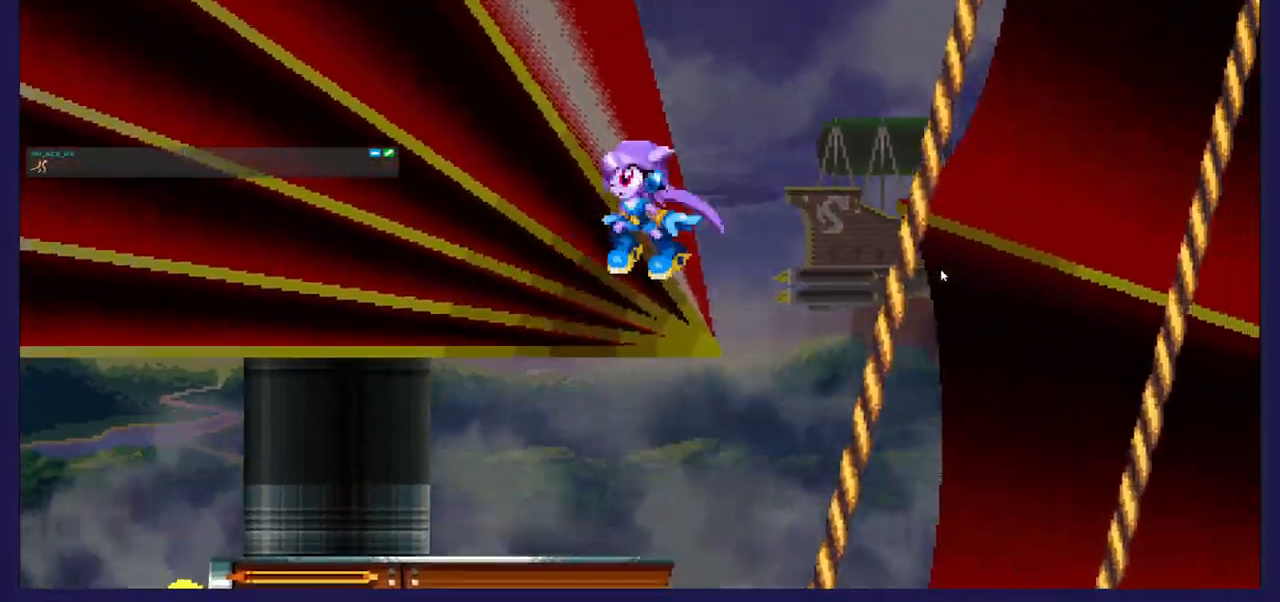
{"dt_ms": 500, "buttons": ["DPAD_RIGHT"], "left_stick": "center", "right_stick": "center", "events": [[100, "A", "up"], [467, "DPAD_LEFT", "up"], [483, "DPAD_RIGHT", "down"]]}
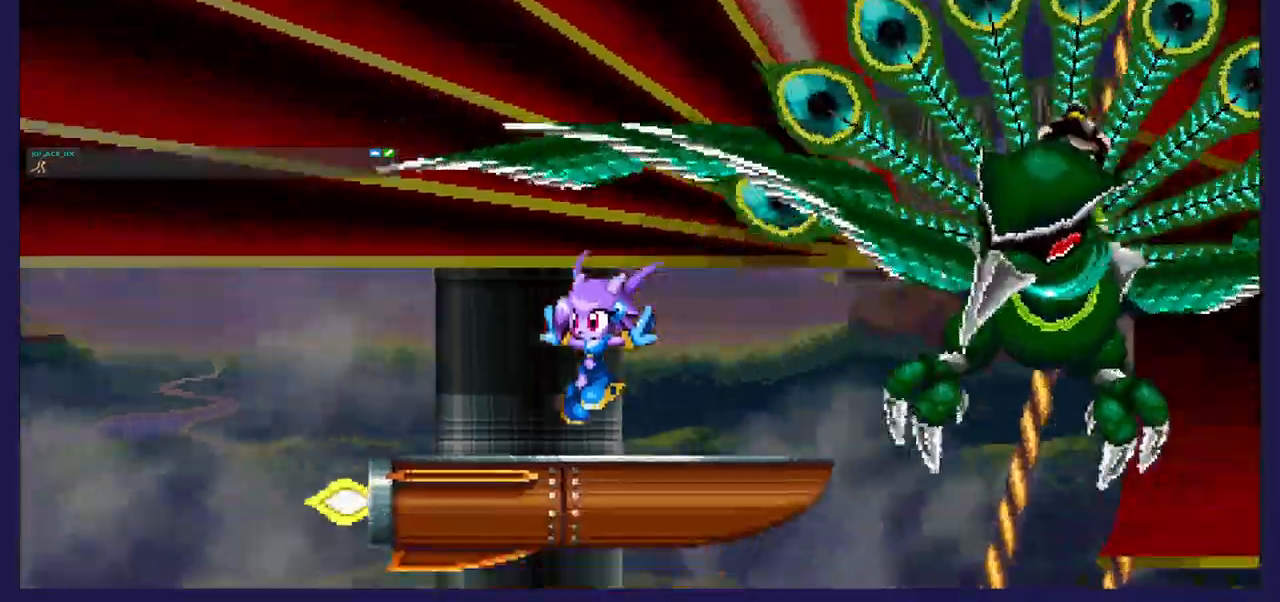
{"dt_ms": 500, "buttons": ["X"], "left_stick": "center", "right_stick": "center", "events": [[283, "A", "down"], [400, "A", "up"], [500, "DPAD_RIGHT", "up"], [500, "X", "down"]]}
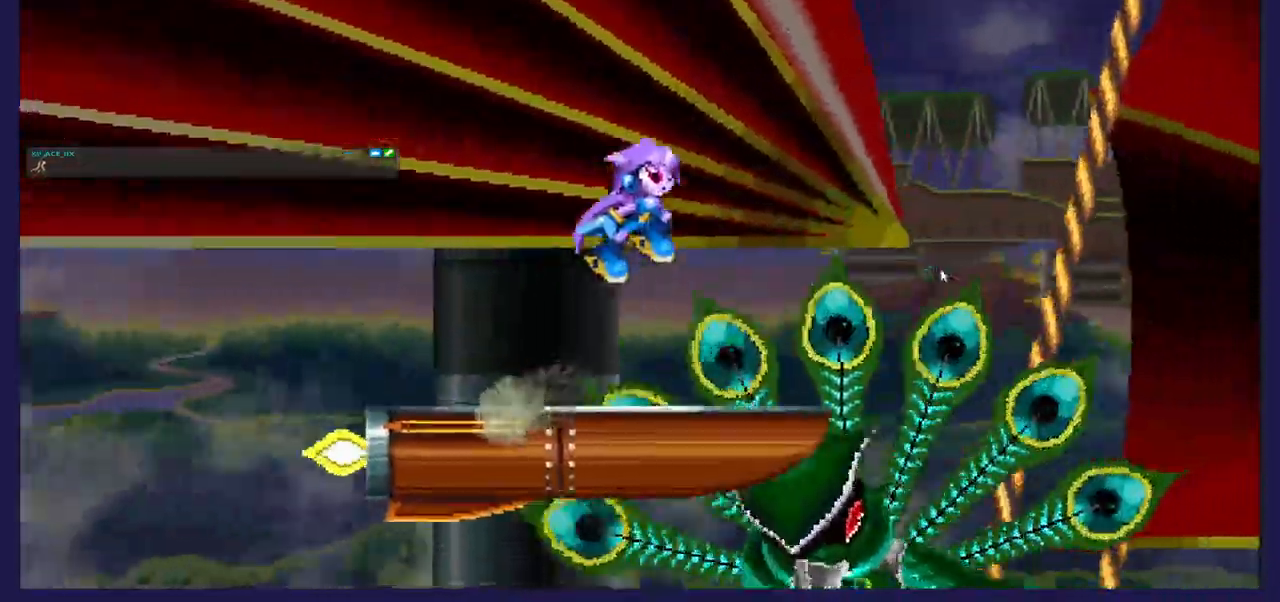
{"dt_ms": 500, "buttons": ["X", "DPAD_LEFT"], "left_stick": "center", "right_stick": "center", "events": [[83, "DPAD_LEFT", "down"], [117, "X", "up"], [200, "X", "down"], [317, "X", "up"], [400, "X", "down"]]}
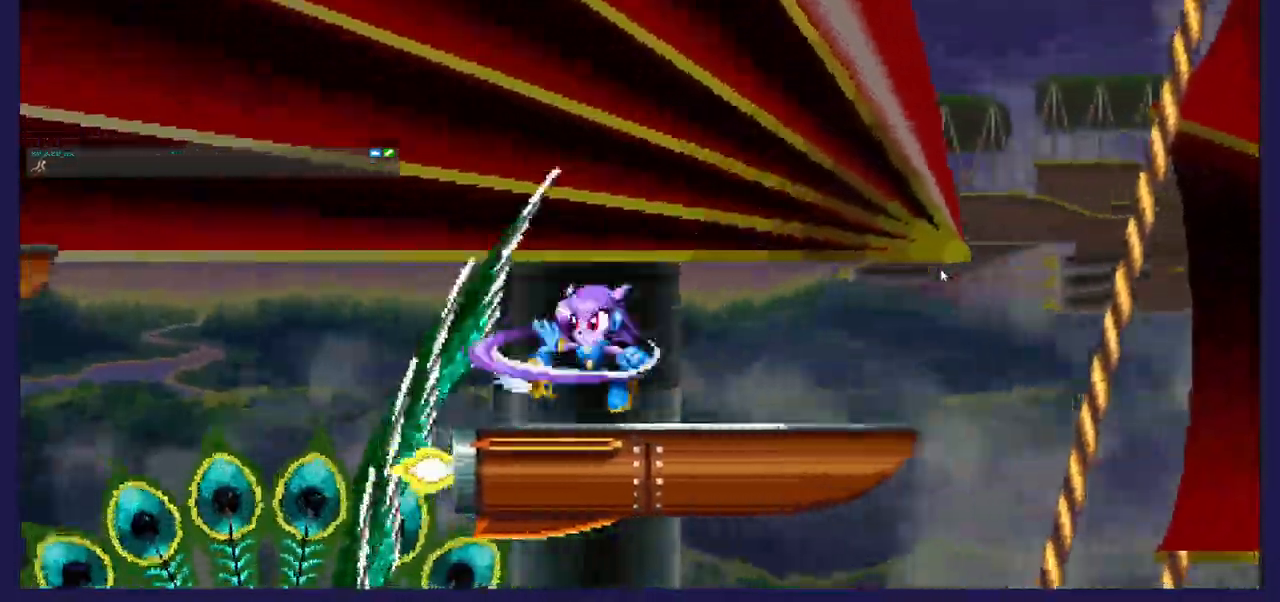
{"dt_ms": 500, "buttons": ["X"], "left_stick": "center", "right_stick": "center", "events": [[17, "X", "up"], [67, "DPAD_LEFT", "up"], [100, "X", "down"], [233, "X", "up"], [300, "X", "down"], [417, "X", "up"], [500, "X", "down"]]}
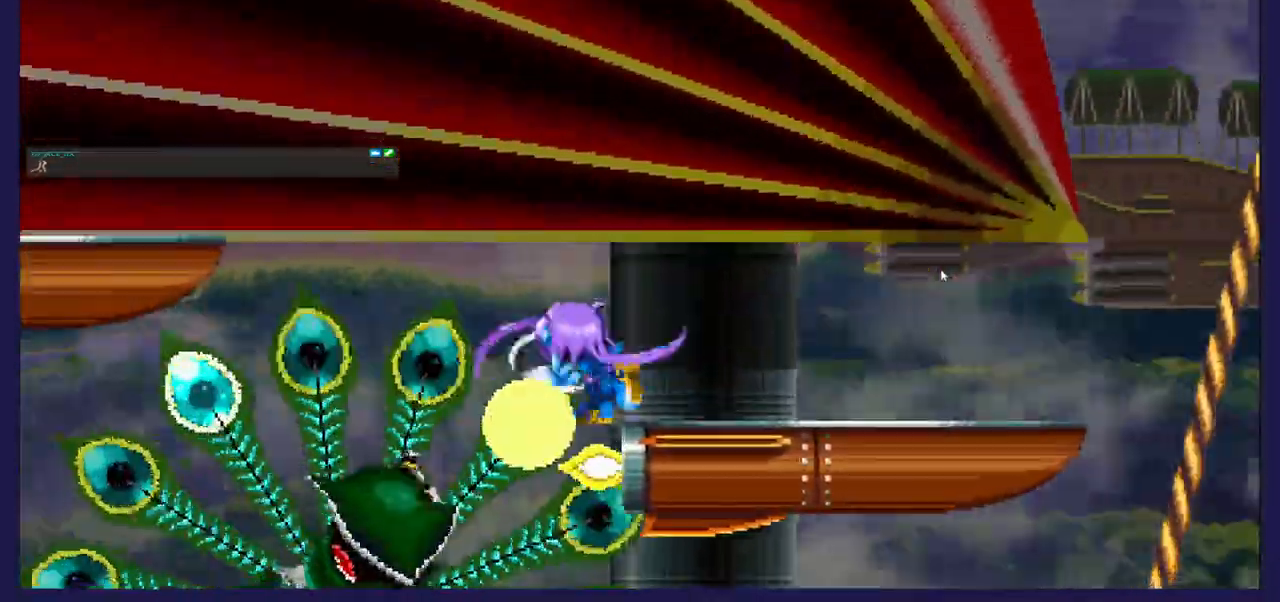
{"dt_ms": 500, "buttons": ["DPAD_RIGHT"], "left_stick": "center", "right_stick": "center", "events": [[100, "X", "up"], [183, "X", "down"], [250, "DPAD_RIGHT", "down"], [283, "X", "up"], [367, "X", "down"], [467, "X", "up"]]}
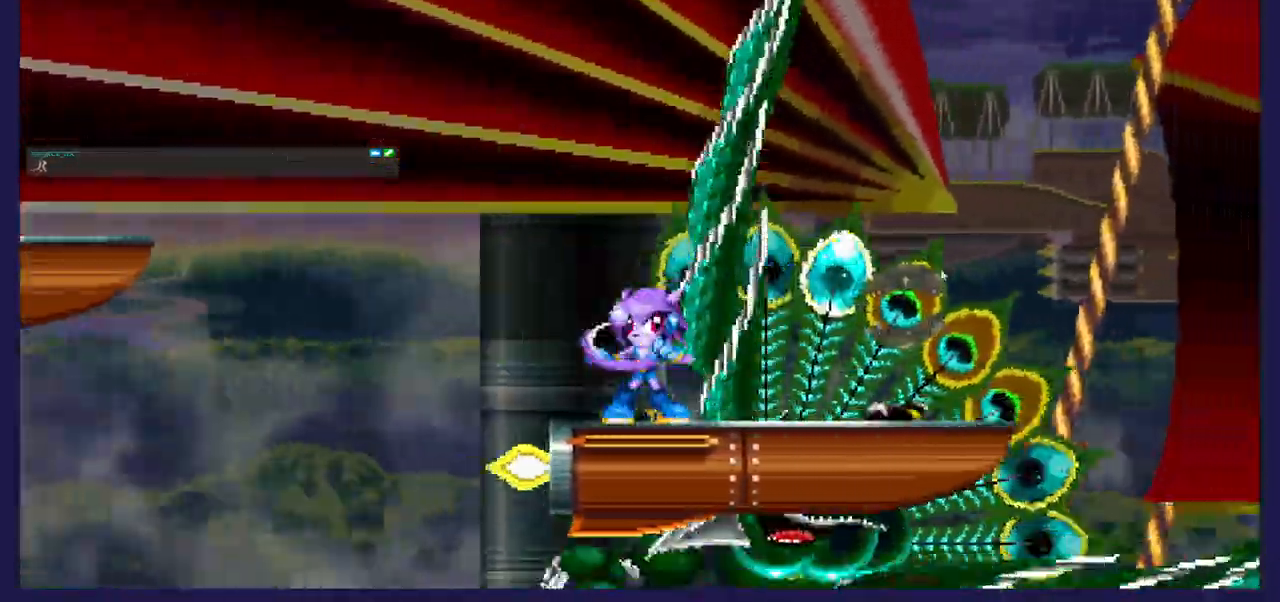
{"dt_ms": 500, "buttons": ["DPAD_RIGHT"], "left_stick": "center", "right_stick": "center", "events": [[33, "X", "down"], [150, "X", "up"], [333, "DPAD_RIGHT", "up"], [367, "A", "down"], [500, "A", "up"], [500, "DPAD_RIGHT", "down"]]}
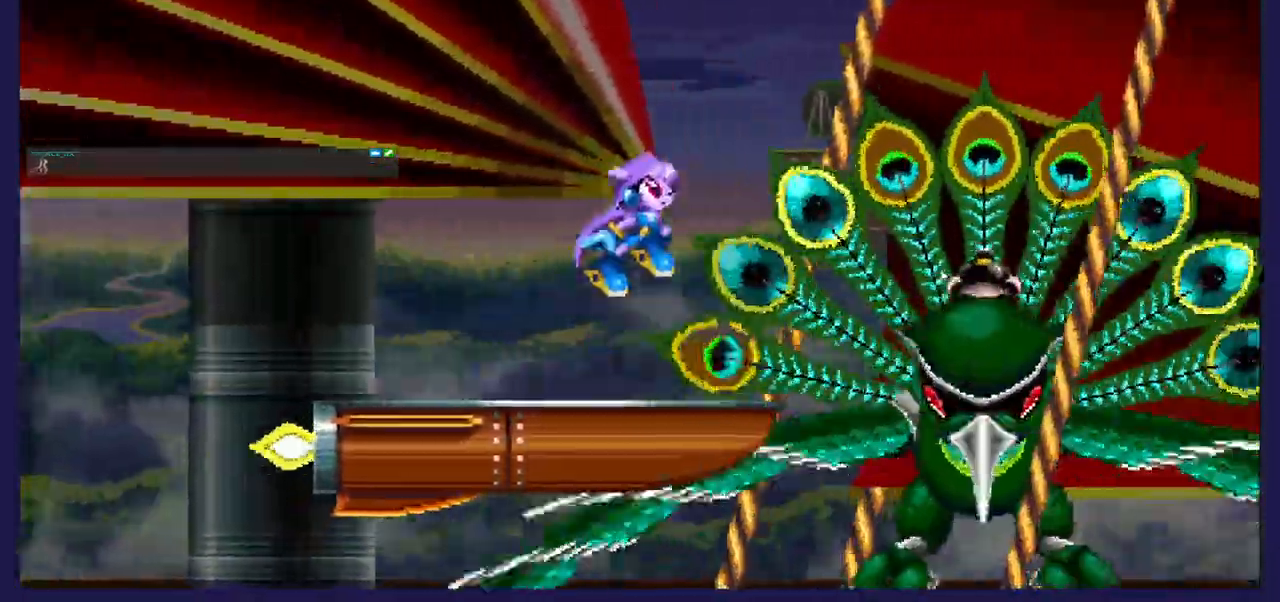
{"dt_ms": 500, "buttons": ["X", "DPAD_RIGHT"], "left_stick": "center", "right_stick": "center", "events": [[117, "X", "down"], [283, "X", "up"], [350, "X", "down"]]}
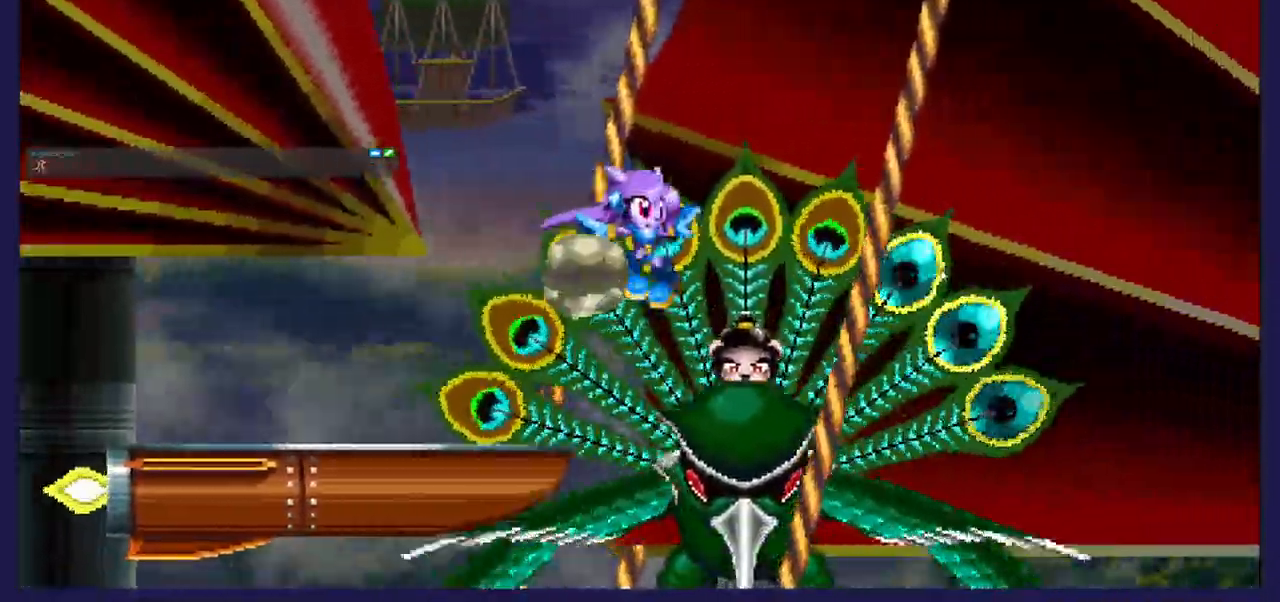
{"dt_ms": 500, "buttons": ["X", "DPAD_RIGHT"], "left_stick": "center", "right_stick": "center", "events": [[183, "X", "up"], [233, "X", "down"]]}
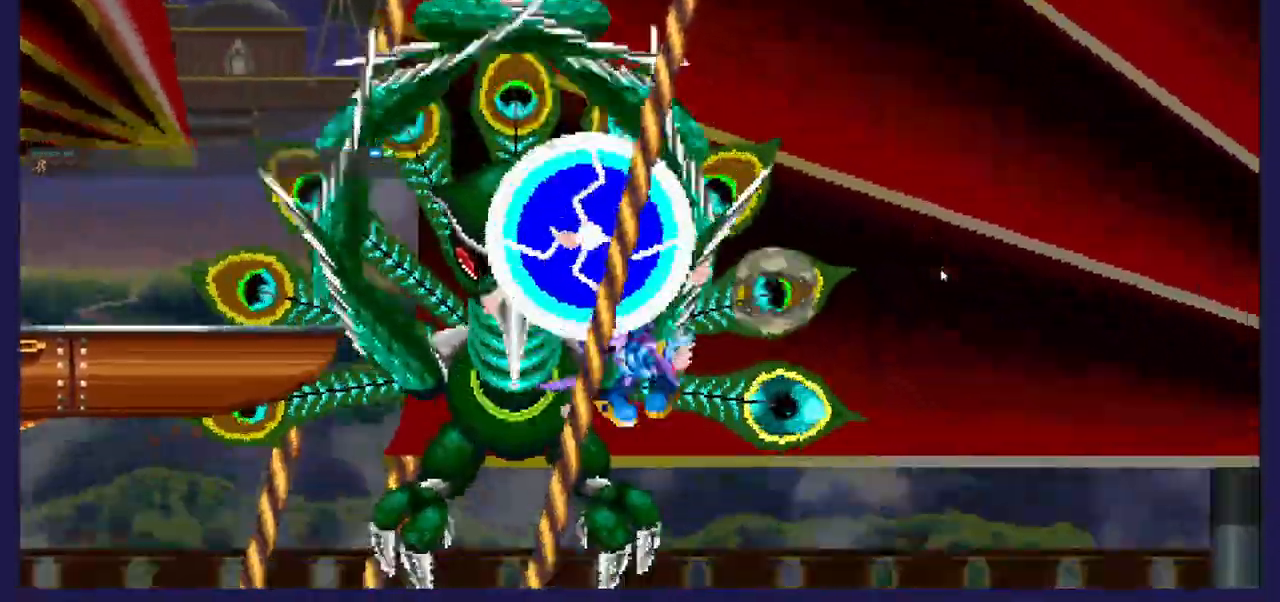
{"dt_ms": 500, "buttons": ["A"], "left_stick": "center", "right_stick": "center", "events": [[367, "DPAD_RIGHT", "up"], [483, "A", "down"], [483, "X", "up"]]}
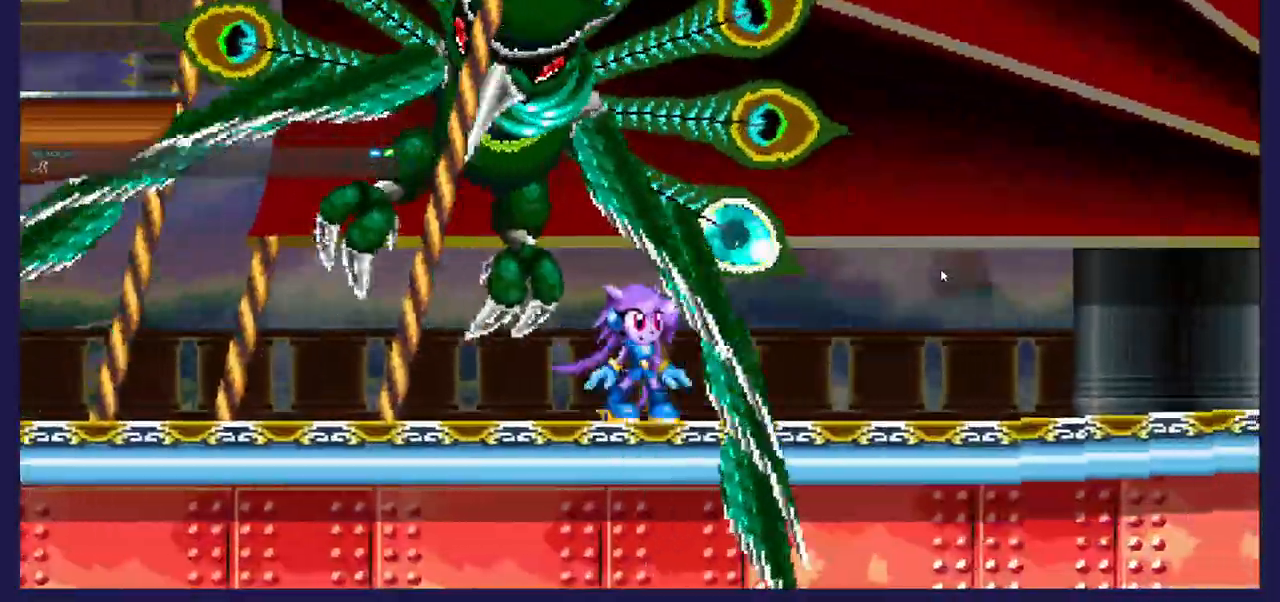
{"dt_ms": 500, "buttons": ["X", "DPAD_RIGHT"], "left_stick": "center", "right_stick": "center"}
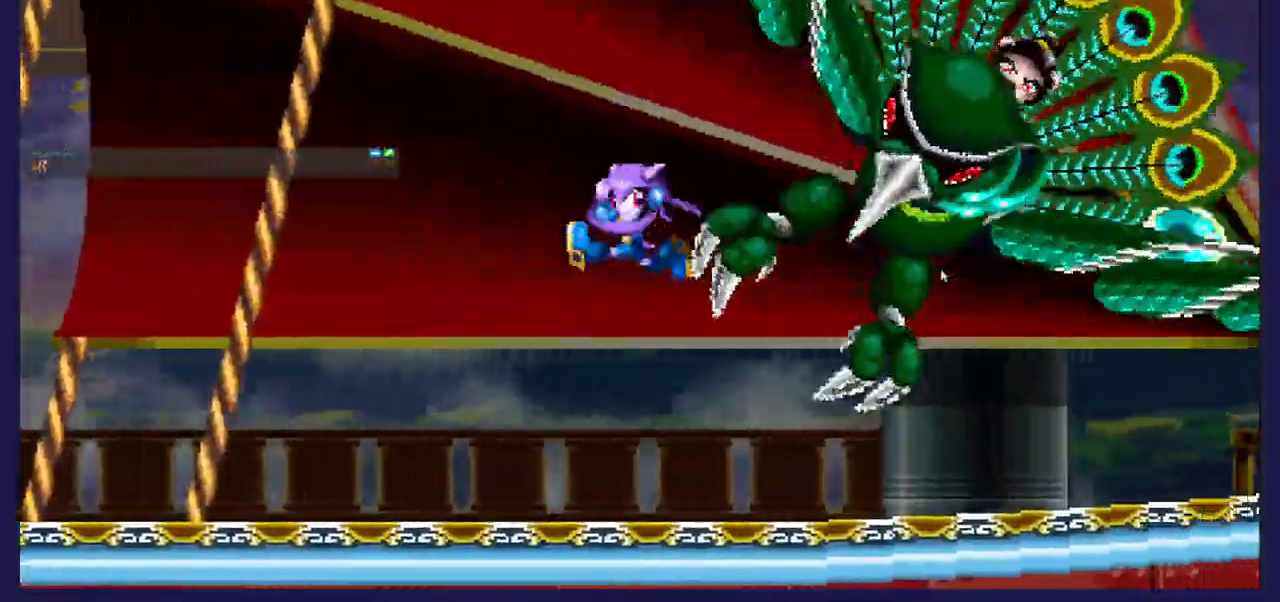
{"dt_ms": 500, "buttons": ["DPAD_LEFT"], "left_stick": "center", "right_stick": "center", "events": [[117, "DPAD_RIGHT", "up"], [200, "DPAD_LEFT", "down"], [300, "X", "up"]]}
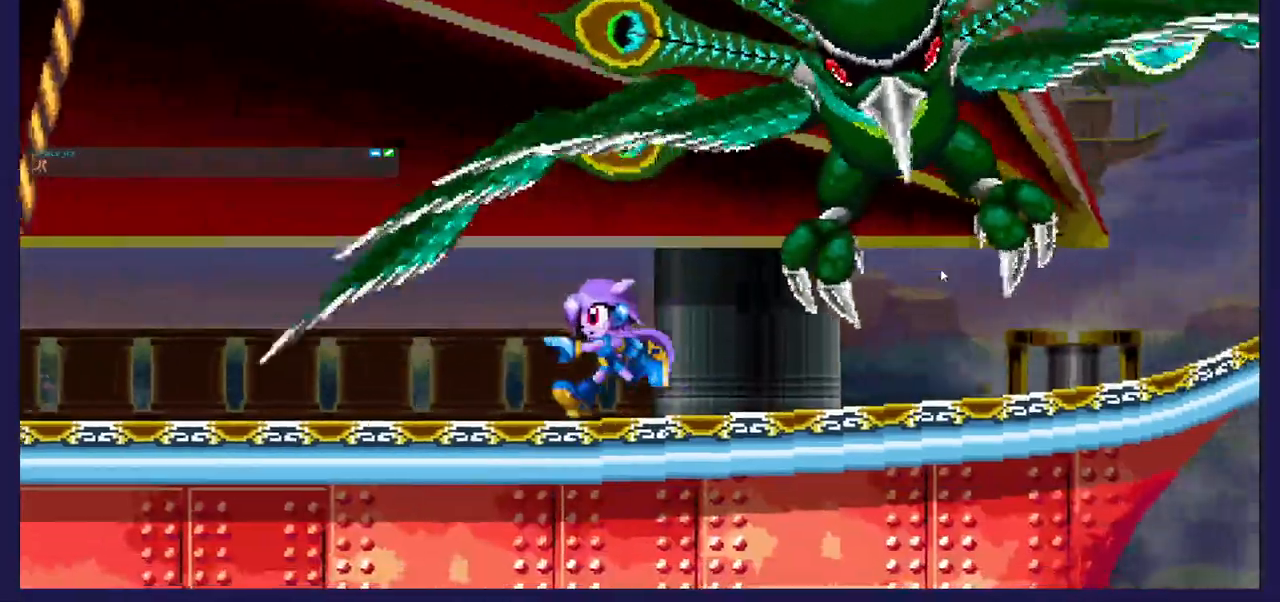
{"dt_ms": 500, "buttons": ["A", "X", "DPAD_RIGHT"], "left_stick": "center", "right_stick": "center", "events": [[283, "DPAD_LEFT", "up"], [317, "A", "down"], [317, "DPAD_RIGHT", "down"], [317, "X", "down"]]}
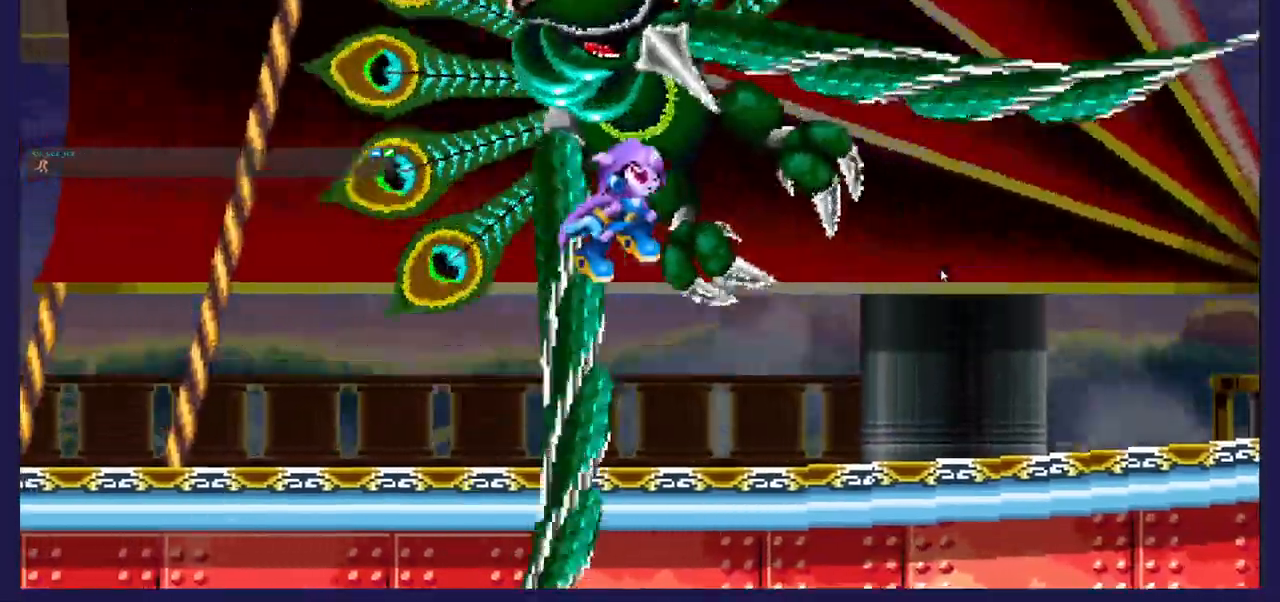
{"dt_ms": 500, "buttons": ["X", "DPAD_LEFT"], "left_stick": "center", "right_stick": "center", "events": [[17, "DPAD_RIGHT", "up"], [83, "DPAD_LEFT", "down"], [167, "X", "up"], [233, "A", "up"], [233, "X", "down"], [350, "X", "up"], [433, "X", "down"]]}
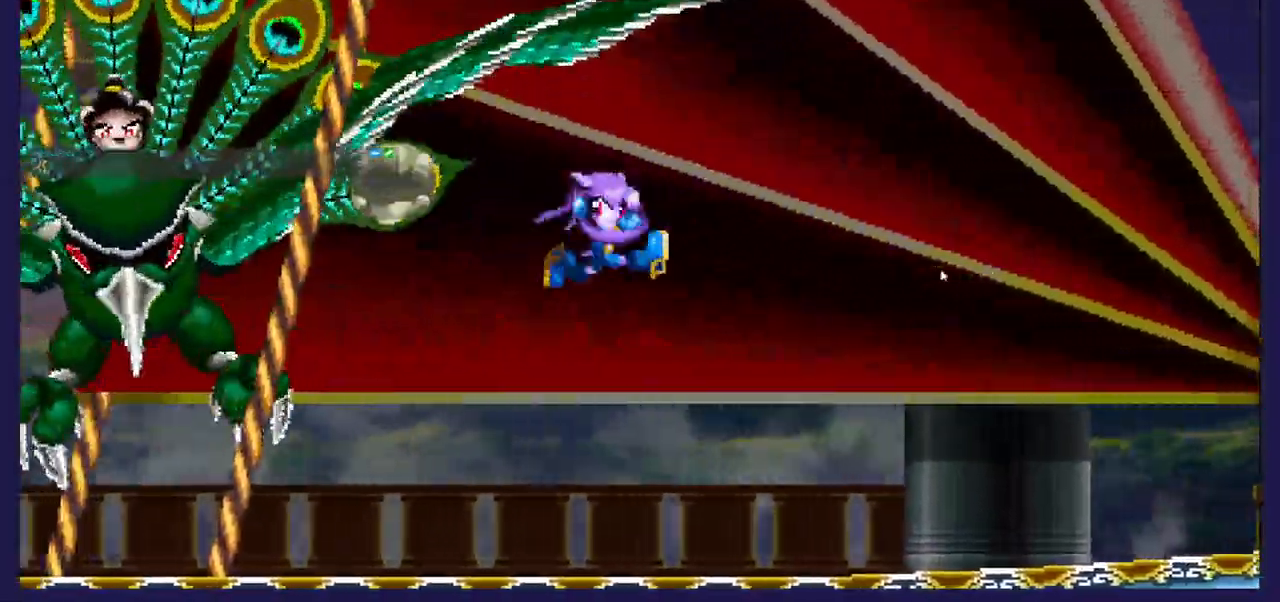
{"dt_ms": 1000, "buttons": ["A", "DPAD_LEFT"], "left_stick": "center", "right_stick": "center"}
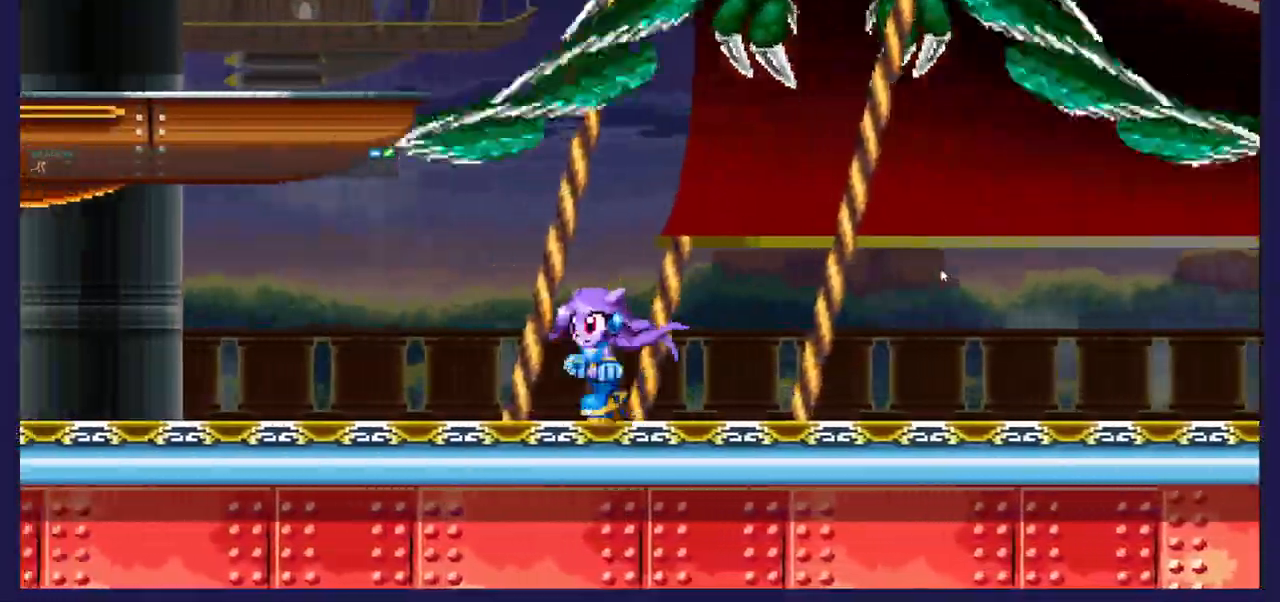
{"dt_ms": 500, "buttons": ["A"], "left_stick": "center", "right_stick": "center", "events": [[500, "DPAD_LEFT", "up"]]}
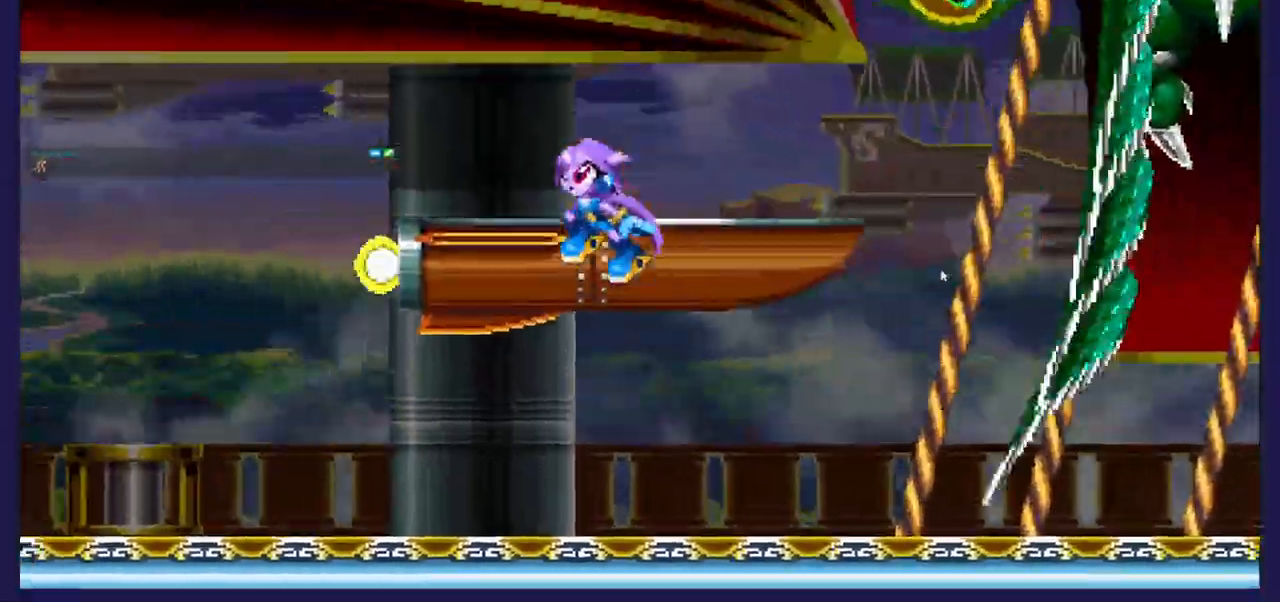
{"dt_ms": 500, "buttons": ["A", "DPAD_RIGHT"], "left_stick": "center", "right_stick": "center", "events": [[33, "DPAD_RIGHT", "down"], [333, "DPAD_RIGHT", "up"], [450, "DPAD_RIGHT", "down"]]}
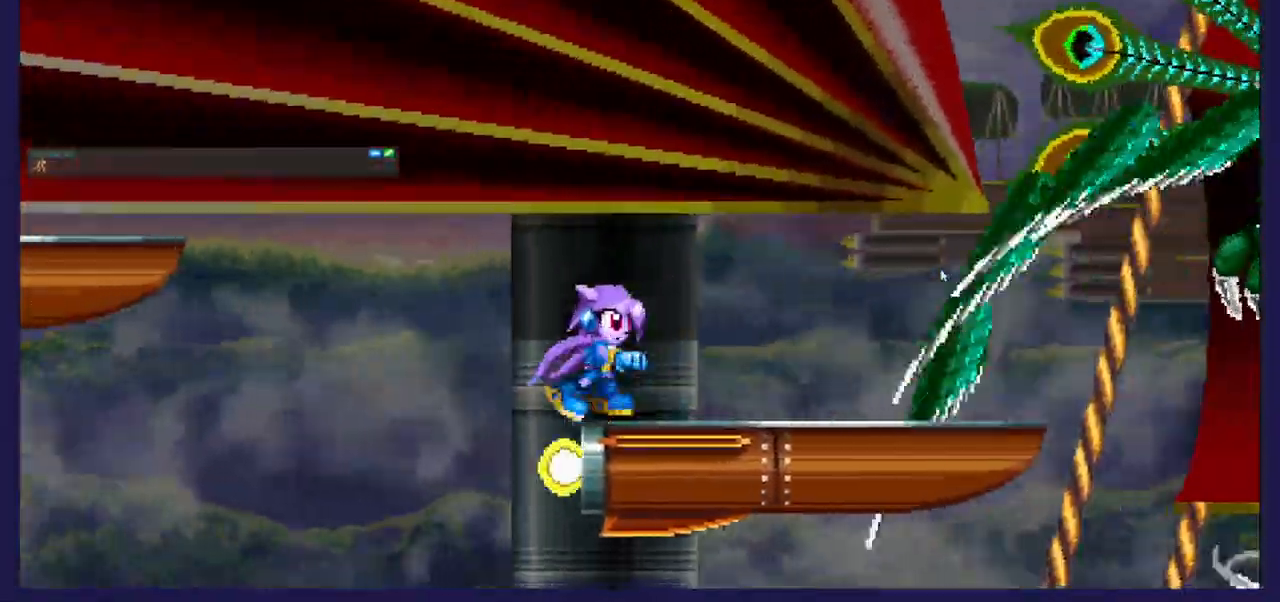
{"dt_ms": 500, "buttons": ["DPAD_RIGHT"], "left_stick": "center", "right_stick": "center", "events": [[400, "A", "up"]]}
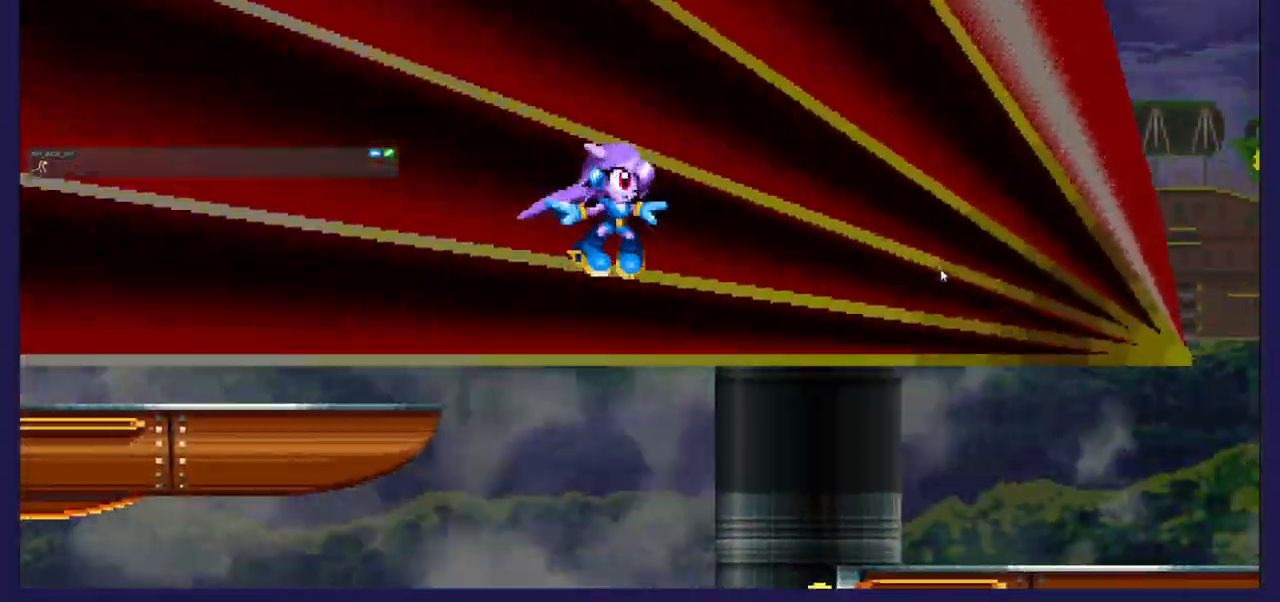
{"dt_ms": 500, "buttons": ["DPAD_LEFT"], "left_stick": "center", "right_stick": "center", "events": [[317, "DPAD_RIGHT", "up"], [483, "DPAD_LEFT", "down"]]}
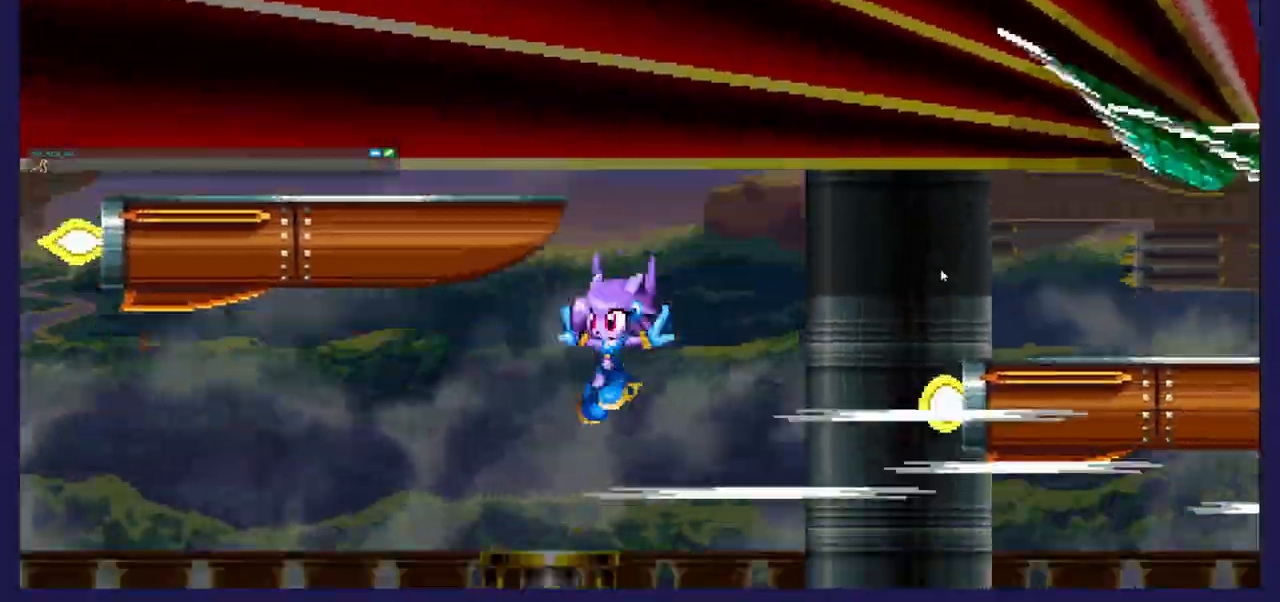
{"dt_ms": 500, "buttons": ["DPAD_LEFT"], "left_stick": "center", "right_stick": "center", "events": []}
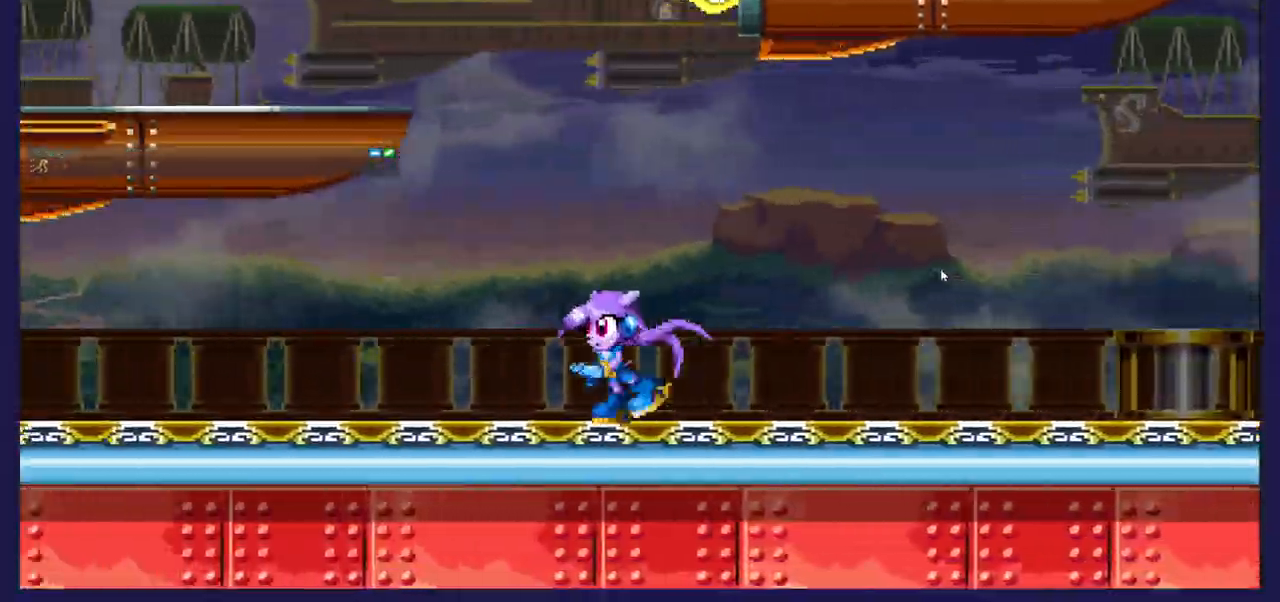
{"dt_ms": 500, "buttons": ["DPAD_LEFT"], "left_stick": "center", "right_stick": "center", "events": []}
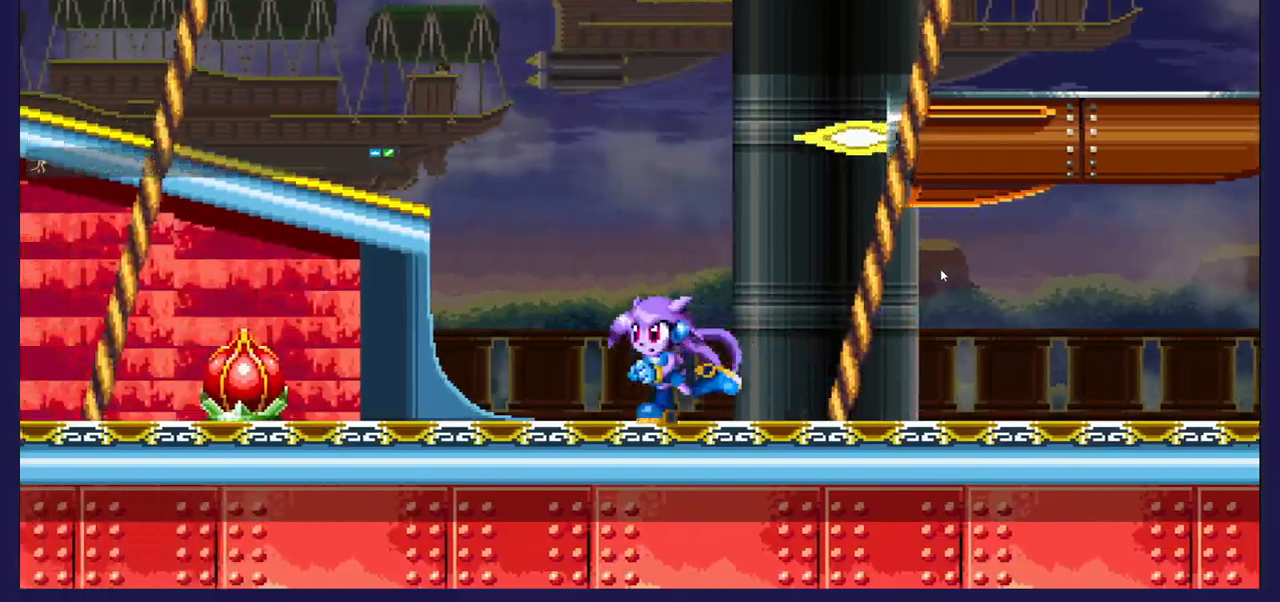
{"dt_ms": 500, "buttons": ["DPAD_RIGHT"], "left_stick": "center", "right_stick": "center", "events": [[83, "X", "down"], [117, "DPAD_LEFT", "up"], [217, "X", "up"], [367, "X", "down"], [400, "X", "up"], [500, "DPAD_RIGHT", "down"]]}
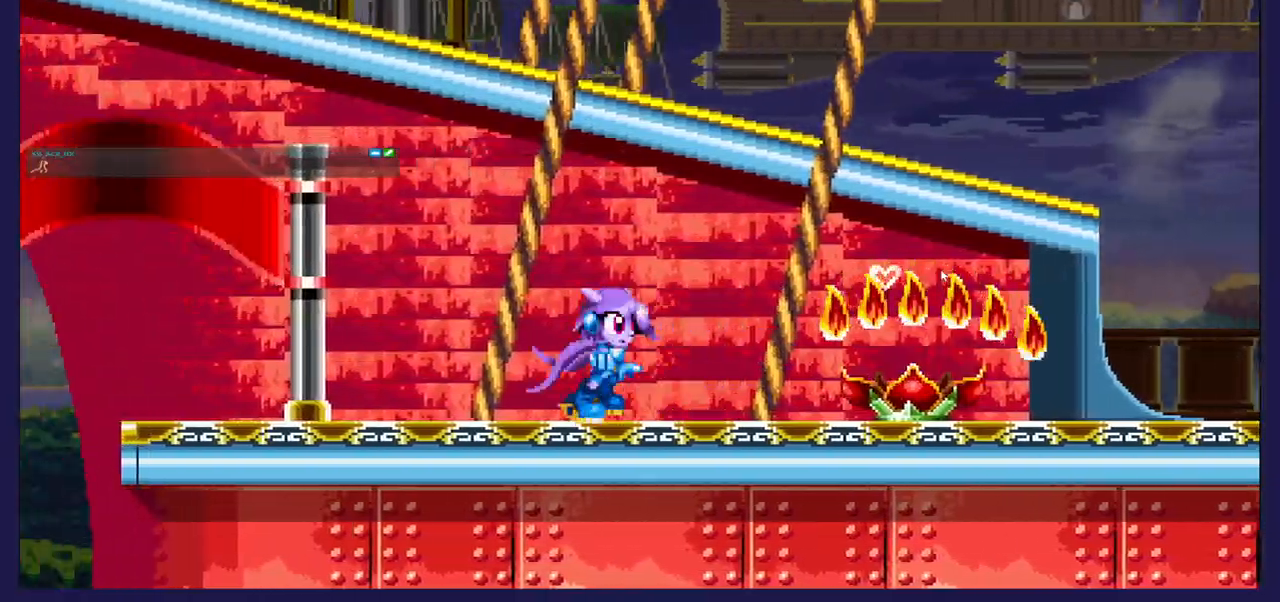
{"dt_ms": 500, "buttons": ["B", "DPAD_RIGHT"], "left_stick": "center", "right_stick": "center", "events": [[417, "B", "down"]]}
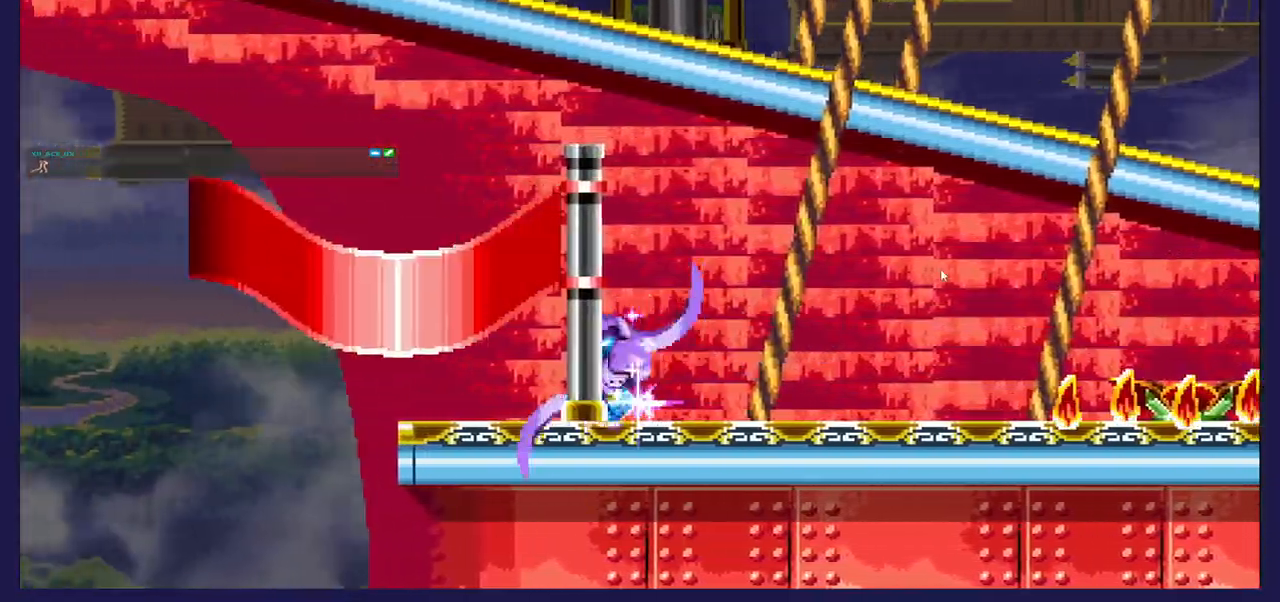
{"dt_ms": 500, "buttons": ["DPAD_RIGHT"], "left_stick": "center", "right_stick": "center", "events": [[83, "B", "up"]]}
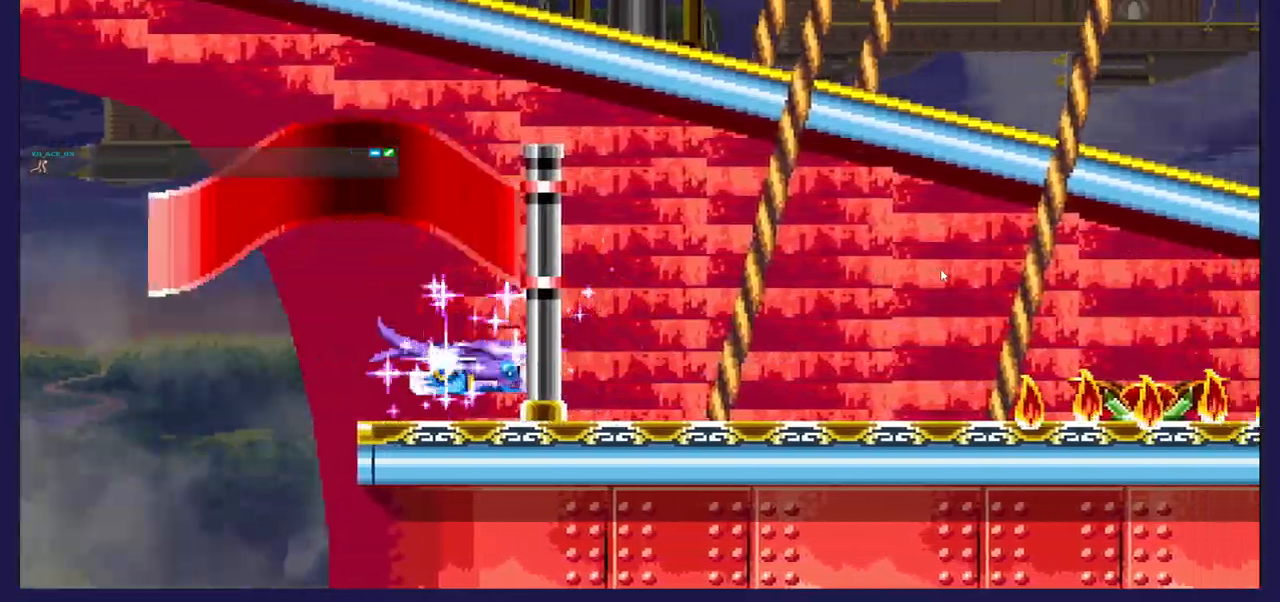
{"dt_ms": 500, "buttons": ["DPAD_RIGHT"], "left_stick": "center", "right_stick": "center", "events": []}
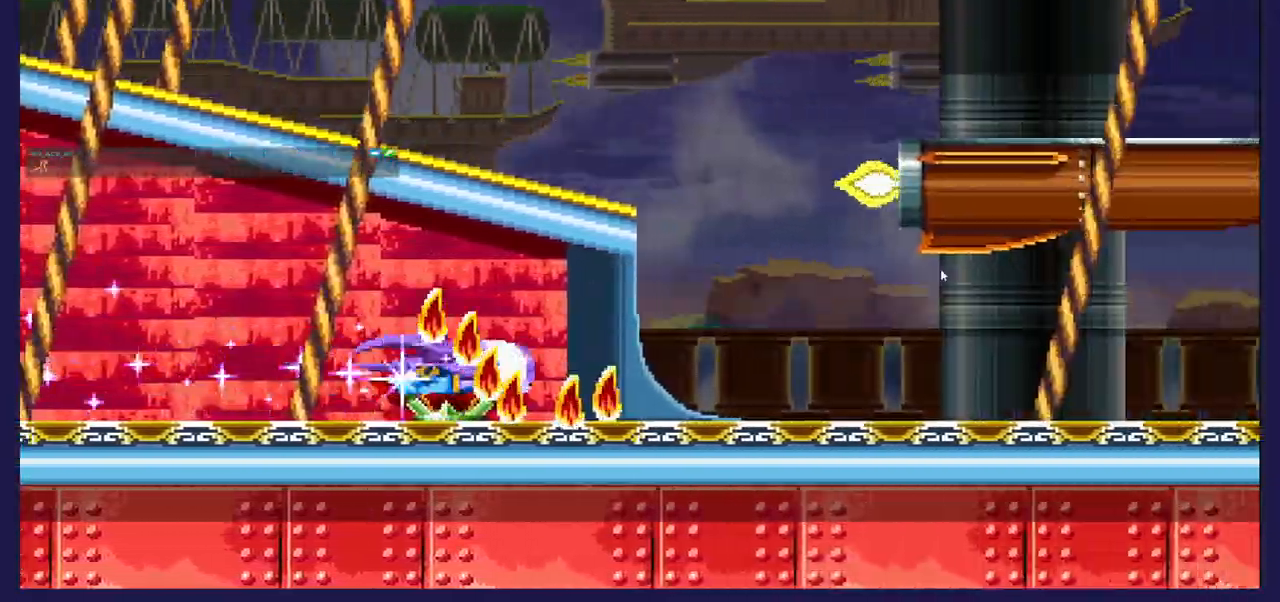
{"dt_ms": 500, "buttons": ["DPAD_RIGHT"], "left_stick": "center", "right_stick": "center", "events": []}